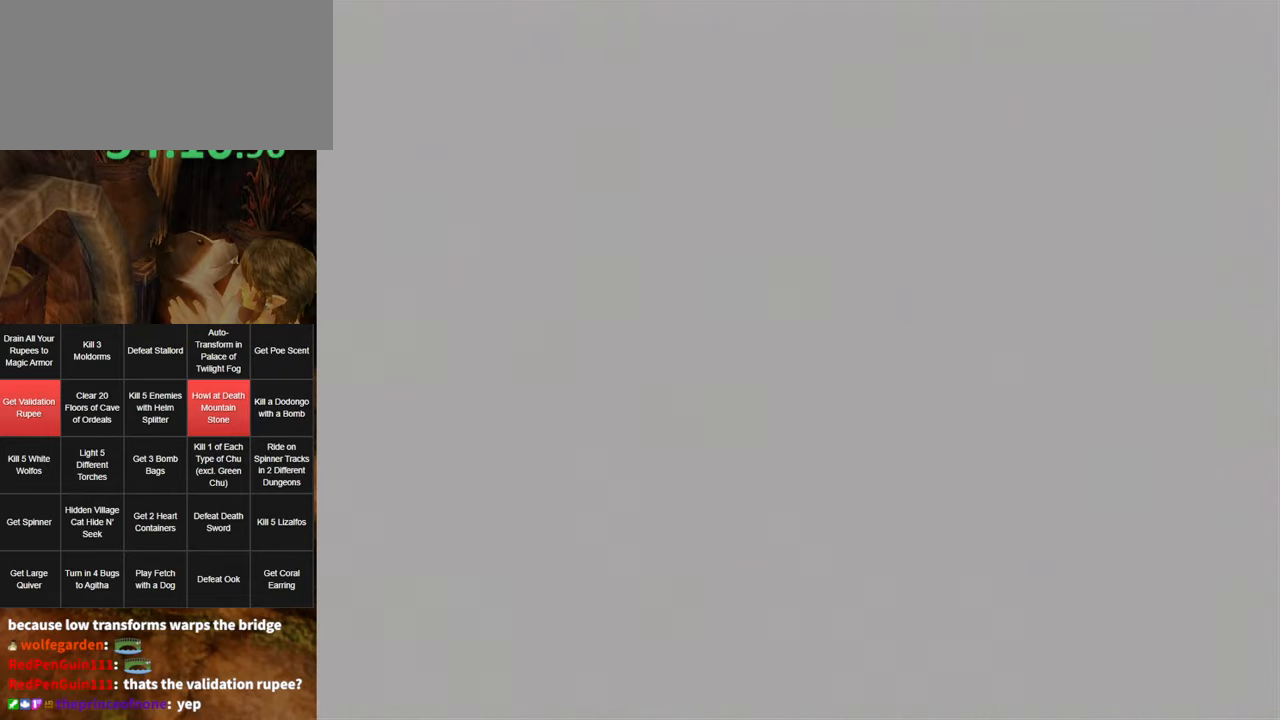
Gameplay with a controller (Nintendo layout); each line is a JSON object with the inputs held at the frame after it. "events" lists button and stick changes between this image and that frame as [ms after this image, input, new state], when the widget could be followed in between. Not read: L3 R3.
{"buttons": [], "left_stick": "up", "right_stick": "center", "events": []}
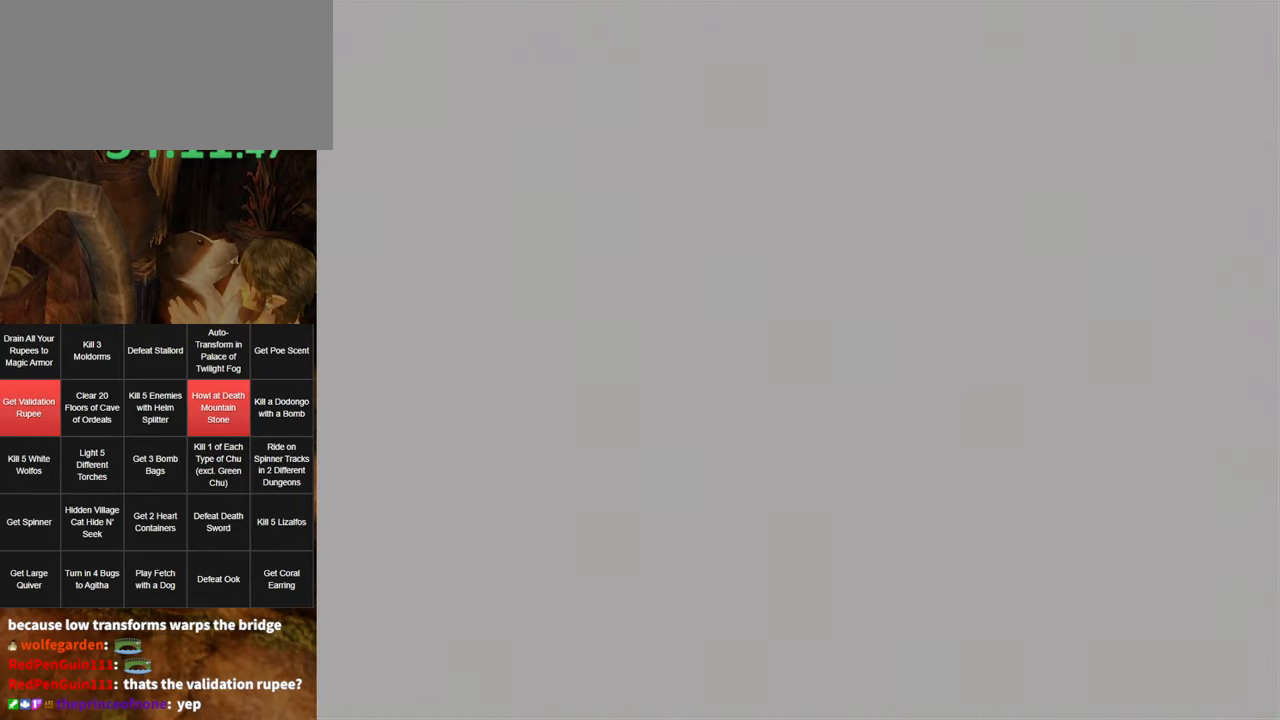
{"buttons": [], "left_stick": "up", "right_stick": "center", "events": []}
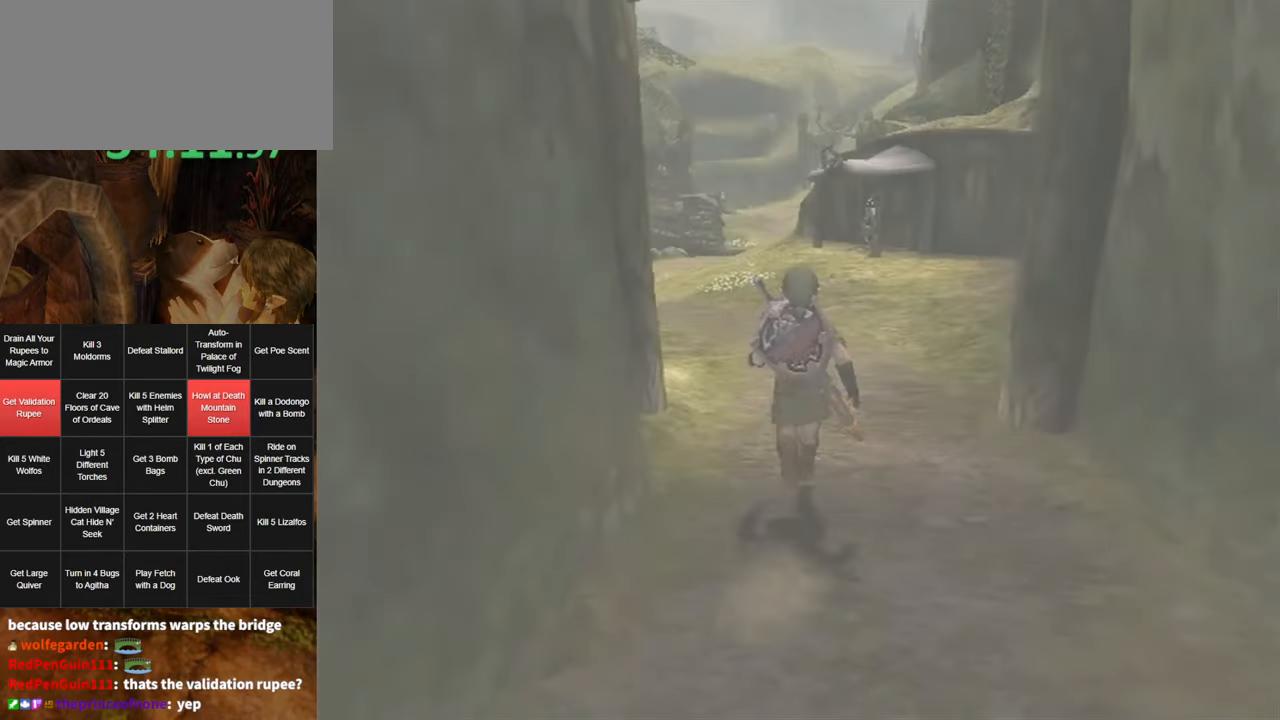
{"buttons": [], "left_stick": "up", "right_stick": "center", "events": [[267, "A", "down"], [367, "A", "up"], [450, "A", "down"], [483, "A", "up"]]}
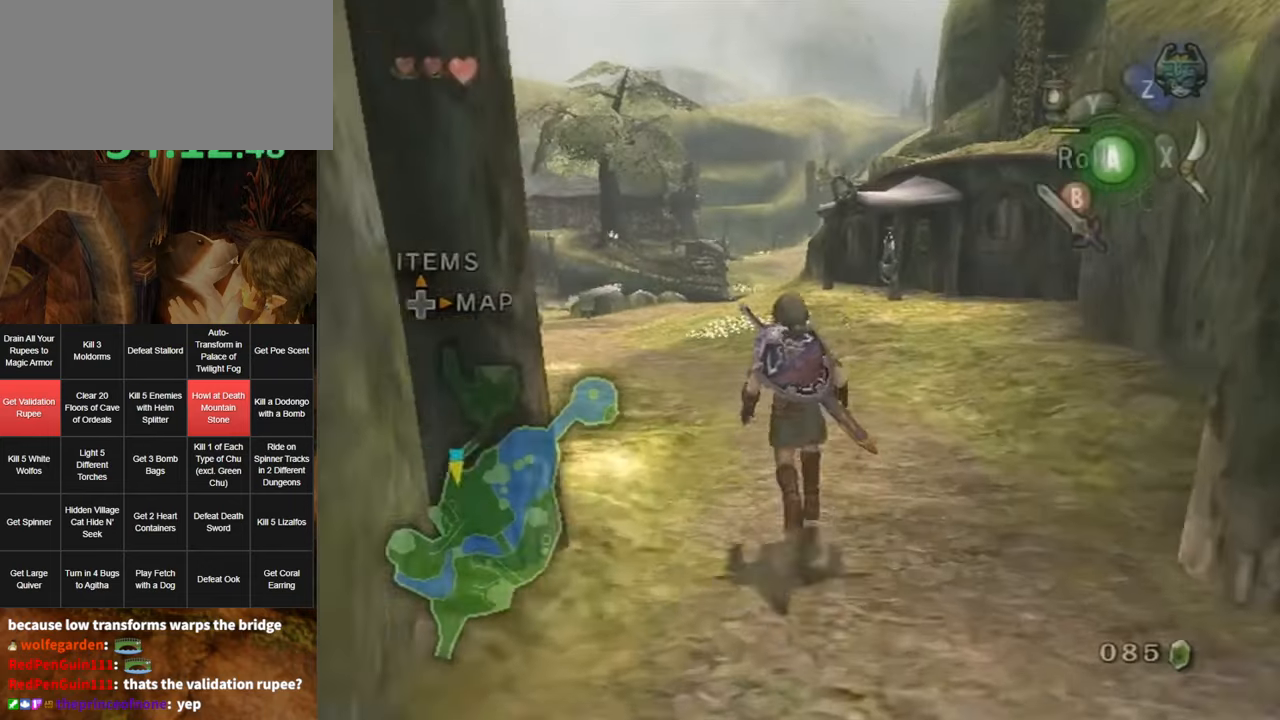
{"buttons": [], "left_stick": "up", "right_stick": "center", "events": [[50, "A", "down"], [133, "A", "up"]]}
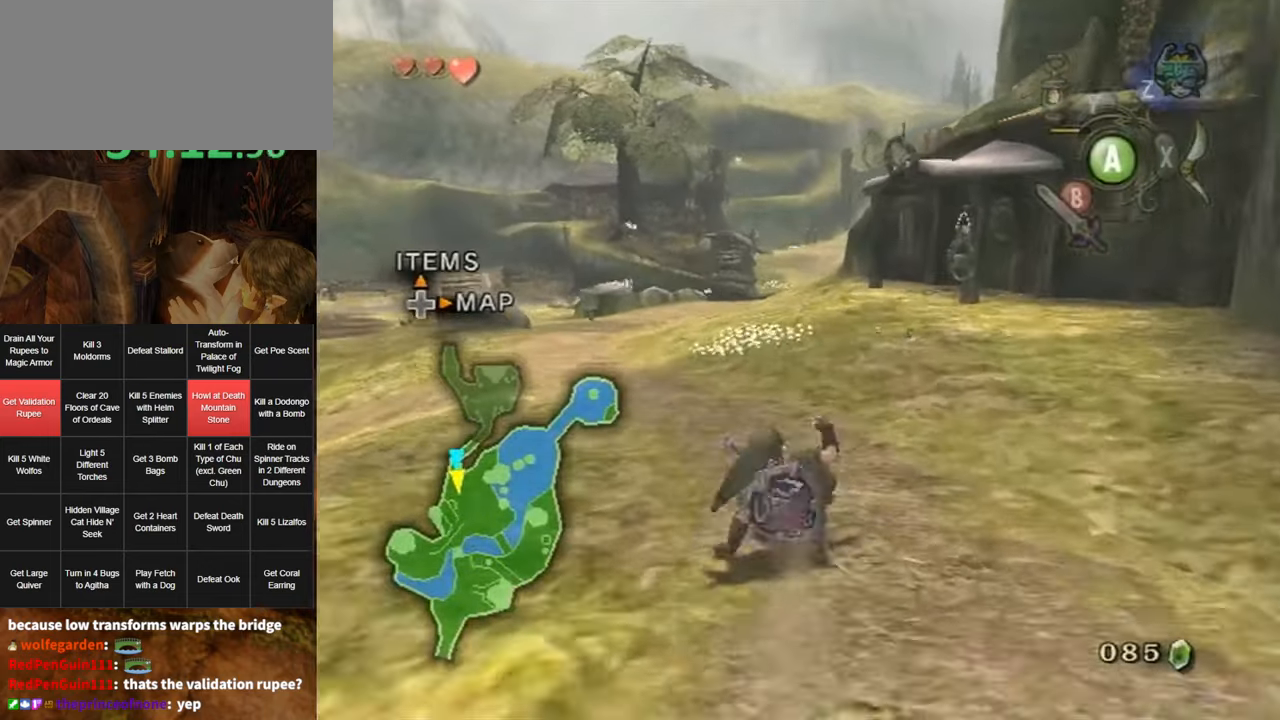
{"buttons": [], "left_stick": "up", "right_stick": "center", "events": [[117, "A", "down"], [167, "A", "up"], [233, "A", "down"], [300, "A", "up"]]}
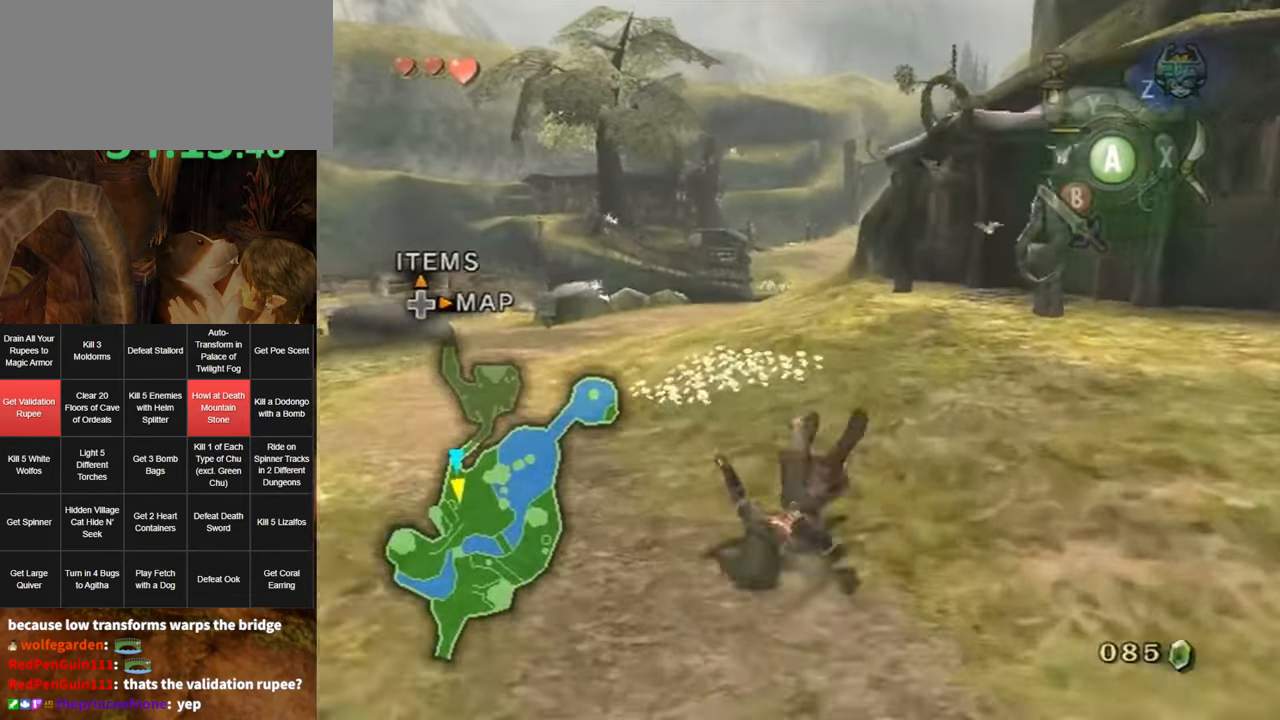
{"buttons": [], "left_stick": "up", "right_stick": "center", "events": [[233, "A", "down"], [333, "A", "up"], [384, "A", "down"], [417, "A", "up"]]}
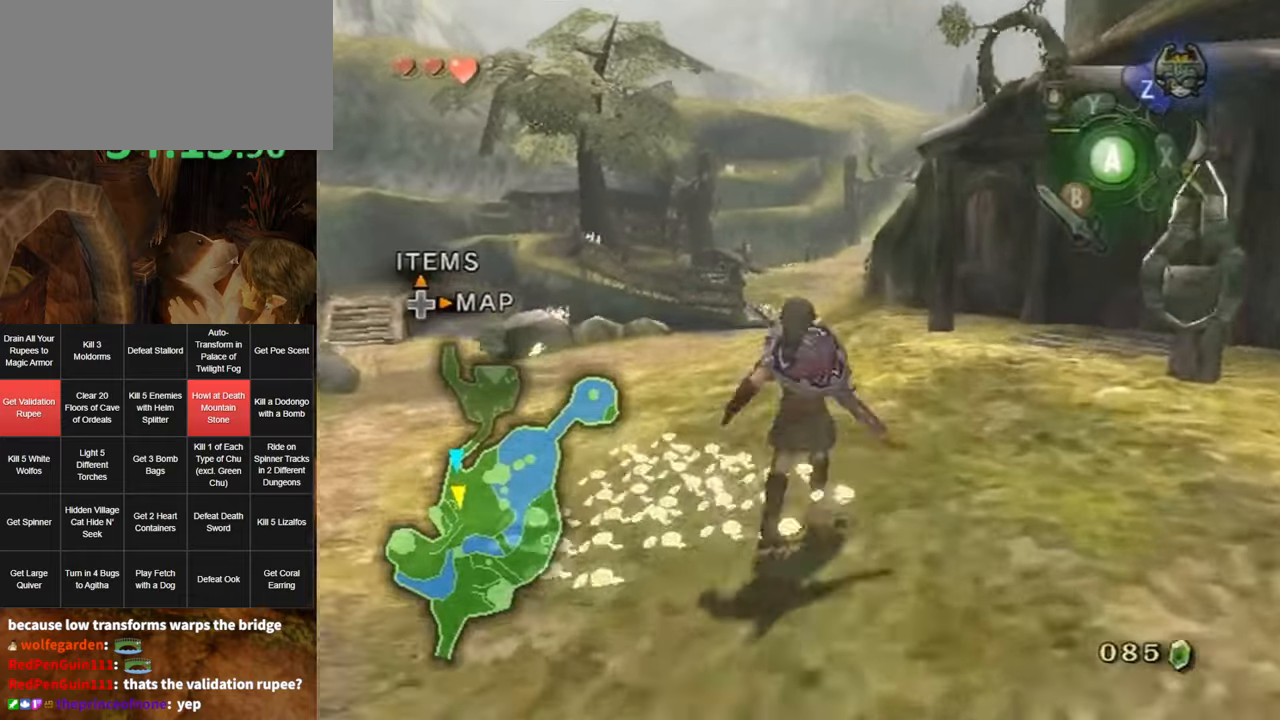
{"buttons": [], "left_stick": "up", "right_stick": "center", "events": []}
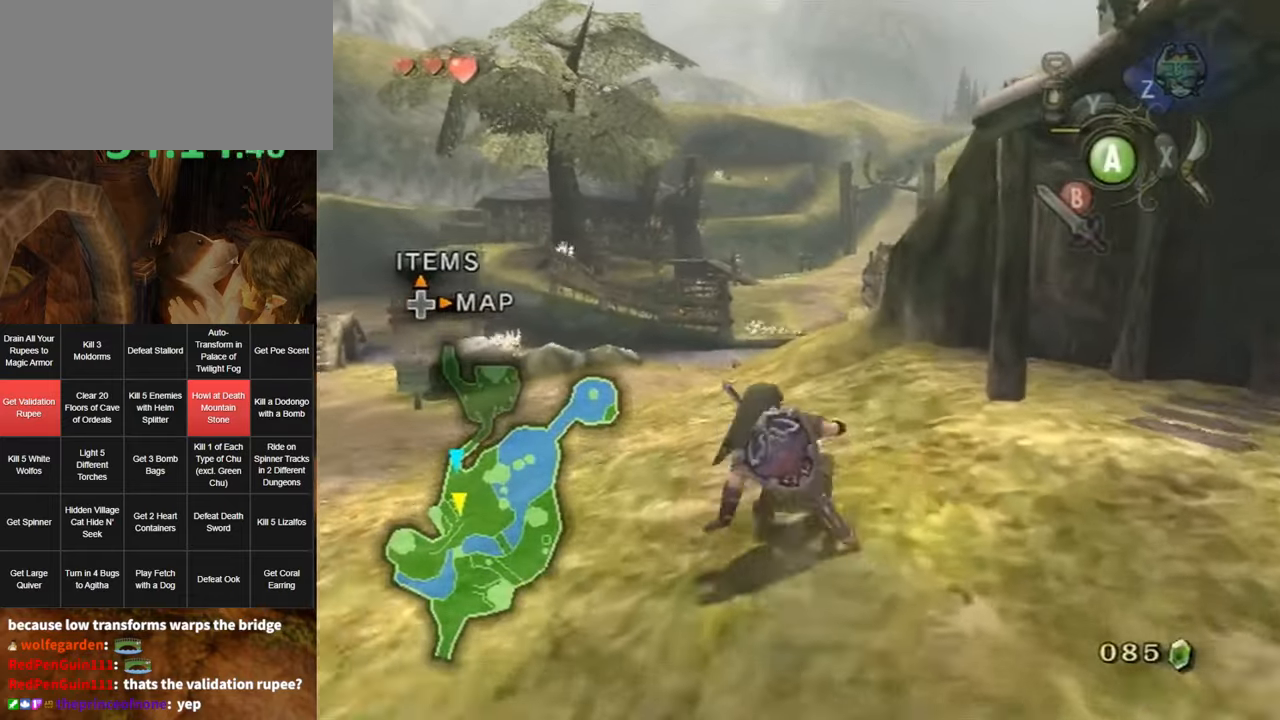
{"buttons": [], "left_stick": "up", "right_stick": "center", "events": [[17, "A", "down"], [67, "A", "up"], [134, "A", "down"], [200, "A", "up"]]}
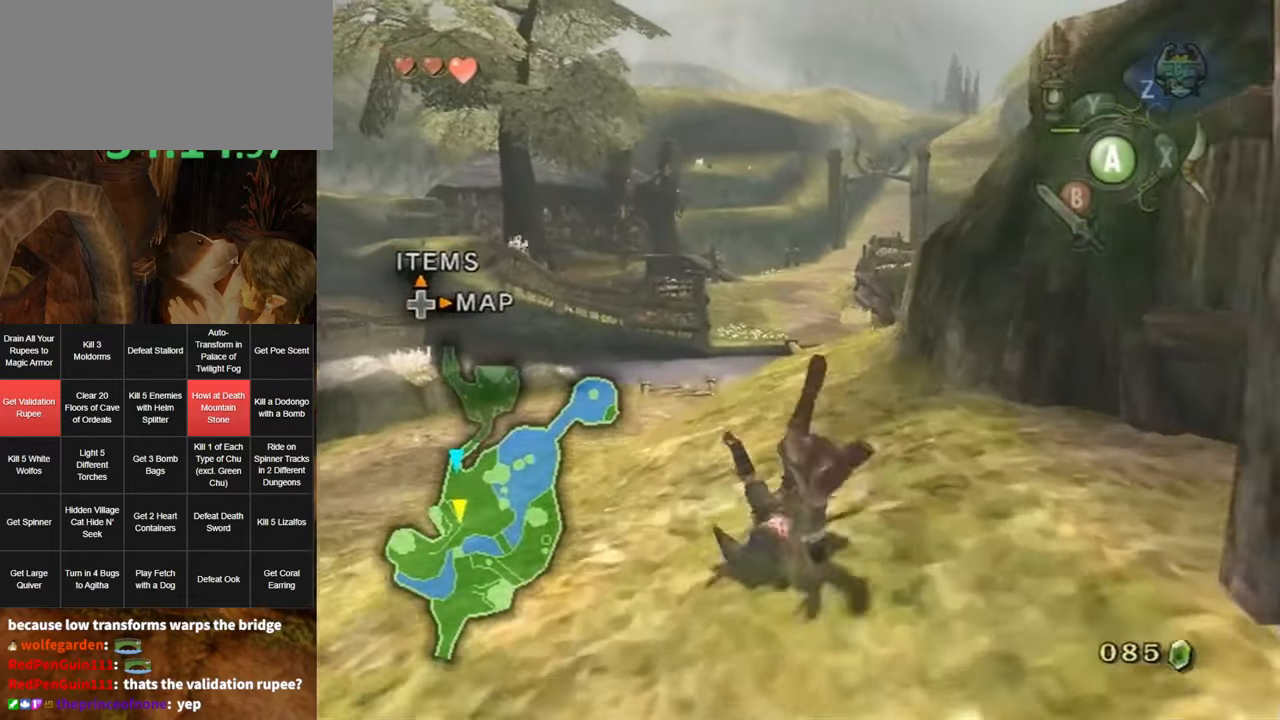
{"buttons": [], "left_stick": "up", "right_stick": "center", "events": [[334, "A", "down"], [384, "A", "up"], [417, "A", "down"], [484, "A", "up"]]}
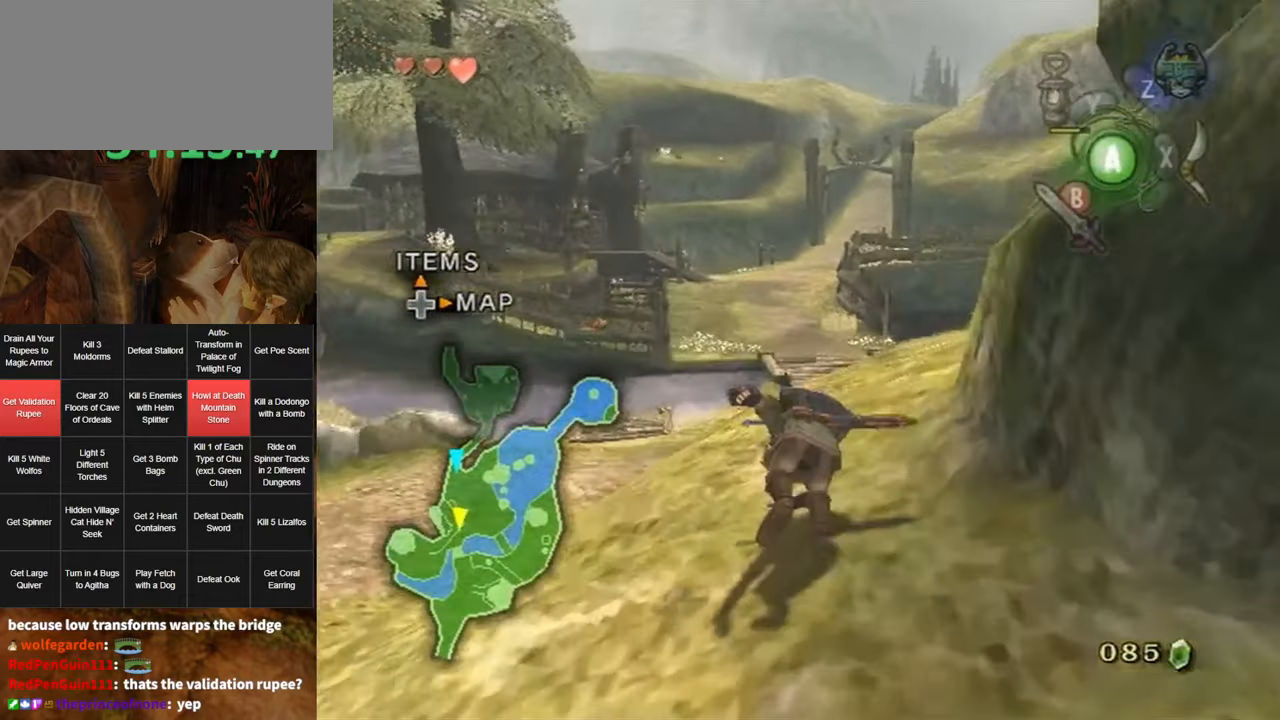
{"buttons": ["A"], "left_stick": "up-right", "right_stick": "center", "events": [[100, "left_stick", "up-right"], [484, "A", "down"]]}
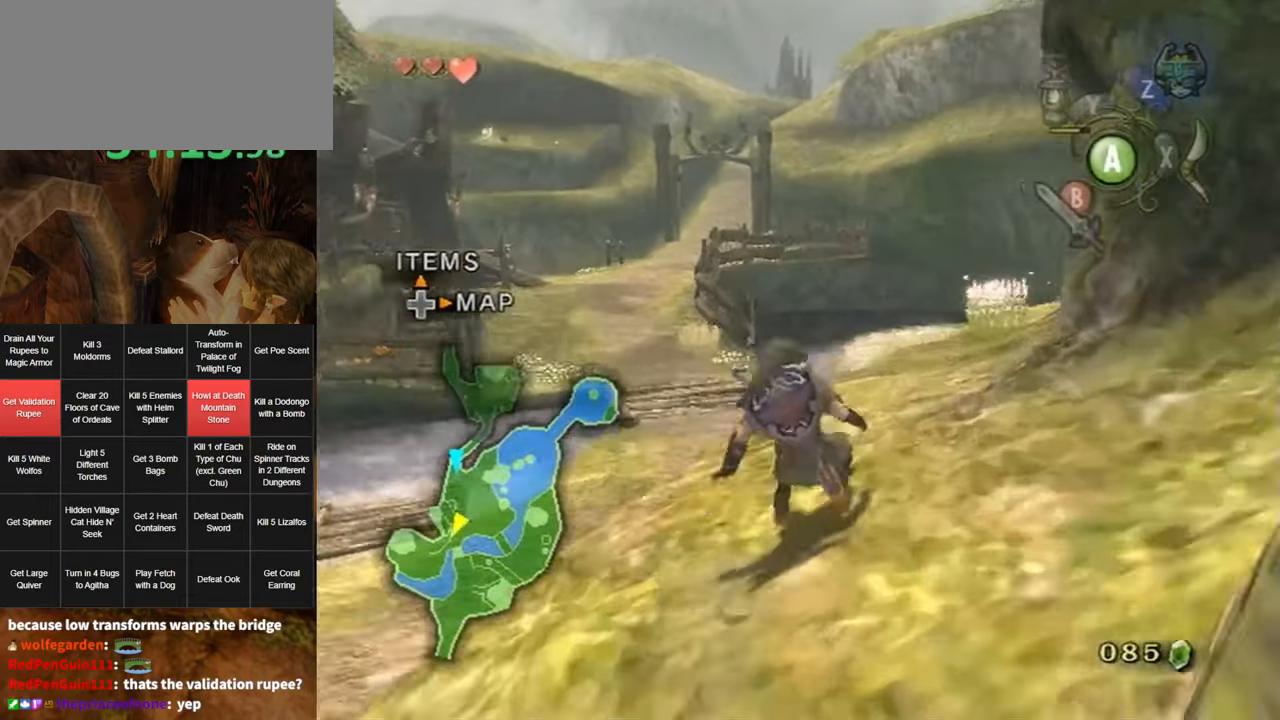
{"buttons": [], "left_stick": "up-right", "right_stick": "center", "events": [[50, "A", "up"], [117, "A", "down"], [167, "A", "up"]]}
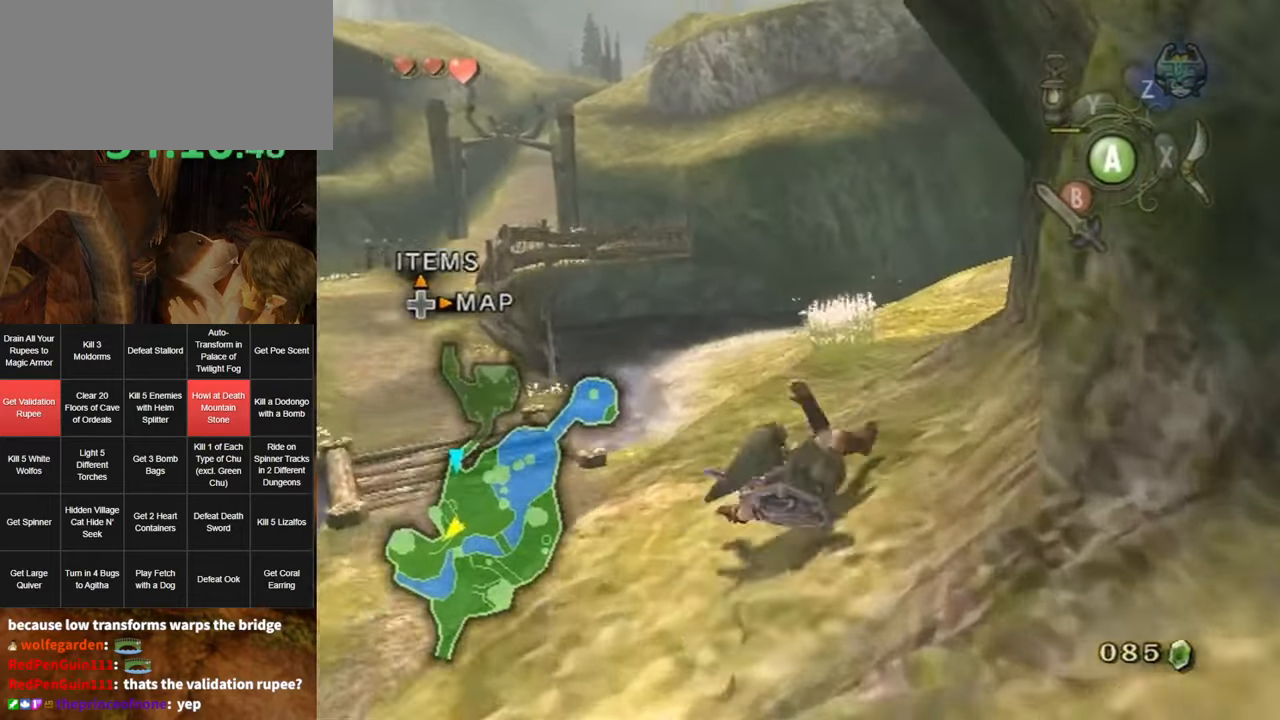
{"buttons": [], "left_stick": "up-right", "right_stick": "center", "events": [[167, "A", "down"], [200, "A", "up"], [267, "A", "down"], [367, "A", "up"]]}
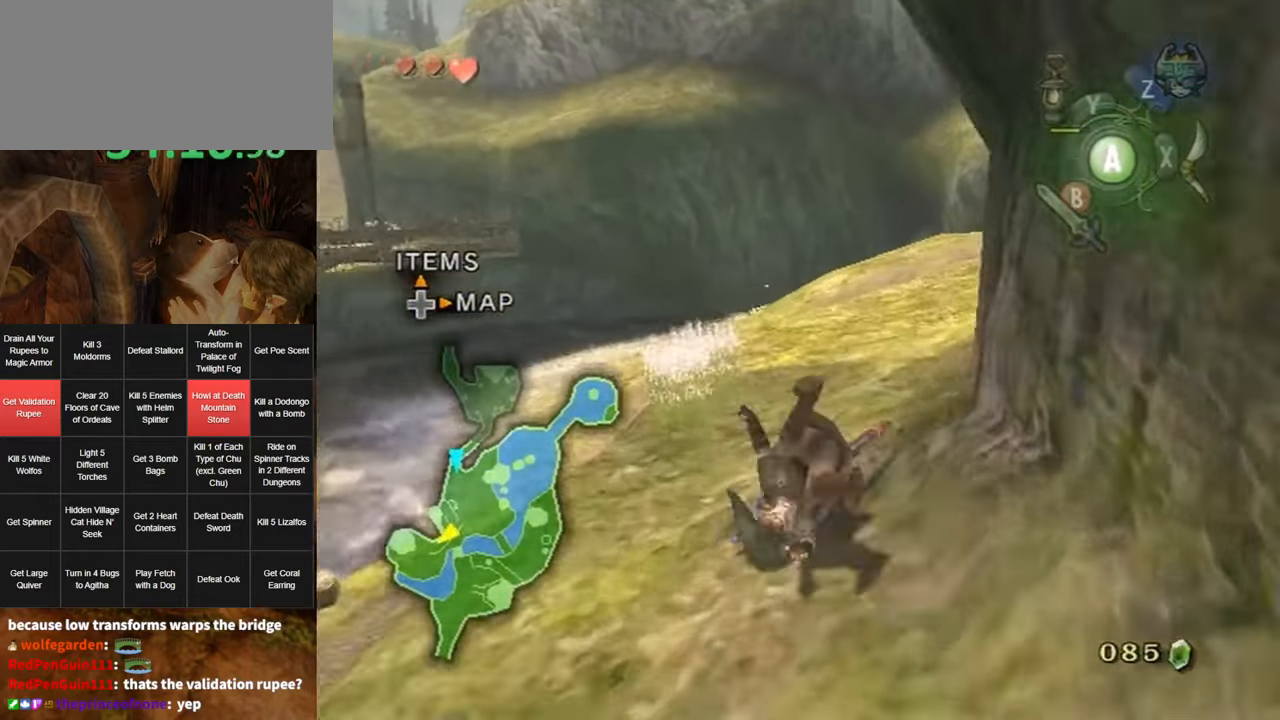
{"buttons": ["A"], "left_stick": "up-right", "right_stick": "center", "events": [[334, "A", "down"], [384, "A", "up"], [450, "A", "down"]]}
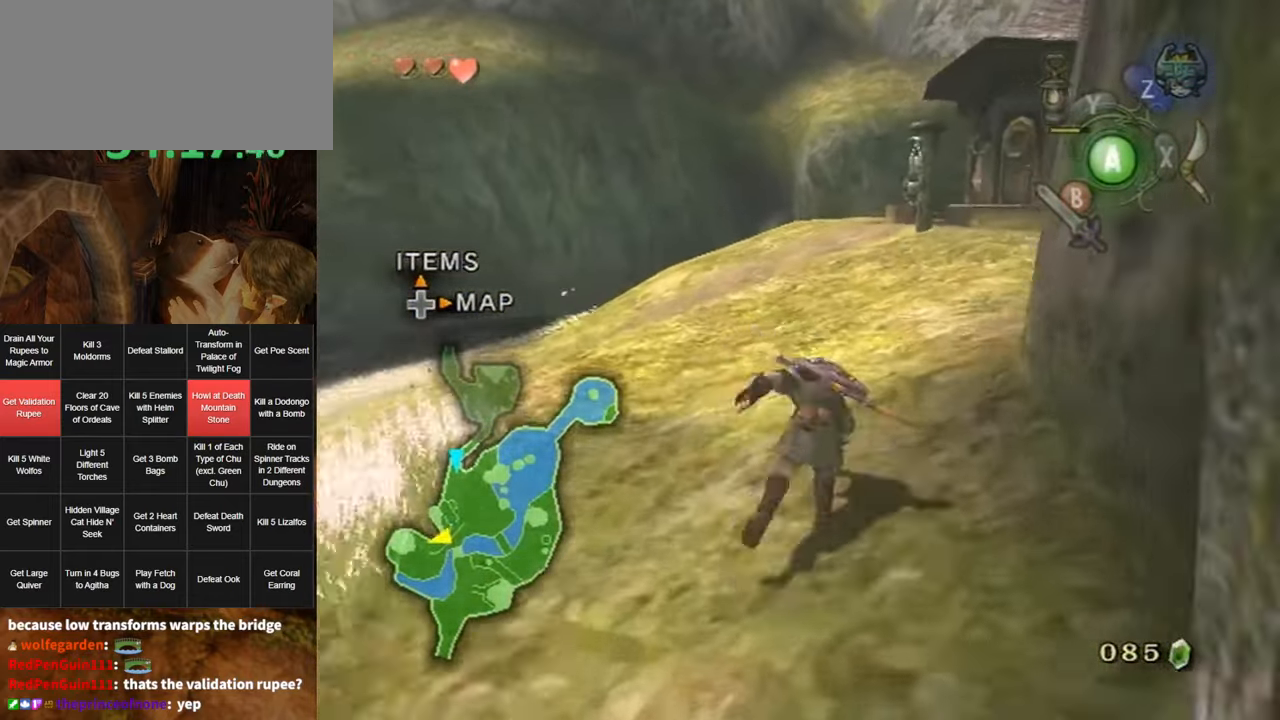
{"buttons": [], "left_stick": "up-right", "right_stick": "center", "events": [[17, "A", "up"]]}
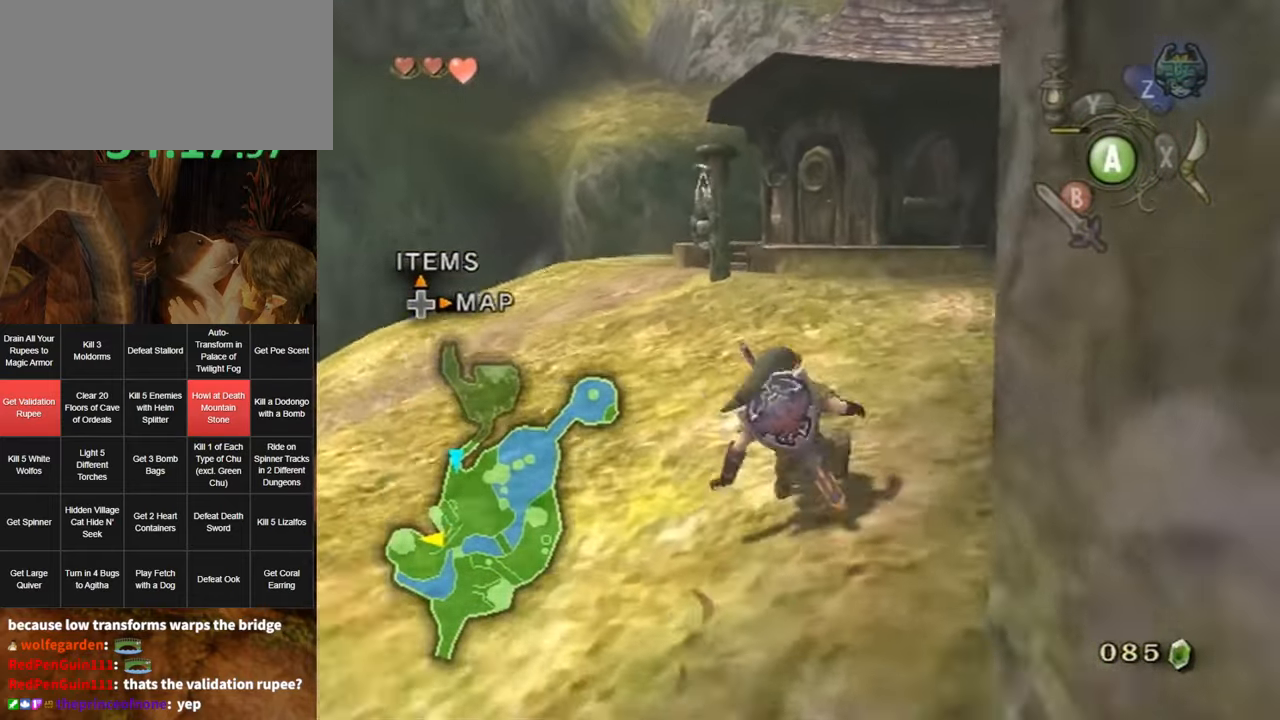
{"buttons": [], "left_stick": "up-right", "right_stick": "center", "events": [[17, "A", "down"], [50, "A", "up"], [134, "A", "down"], [167, "A", "up"]]}
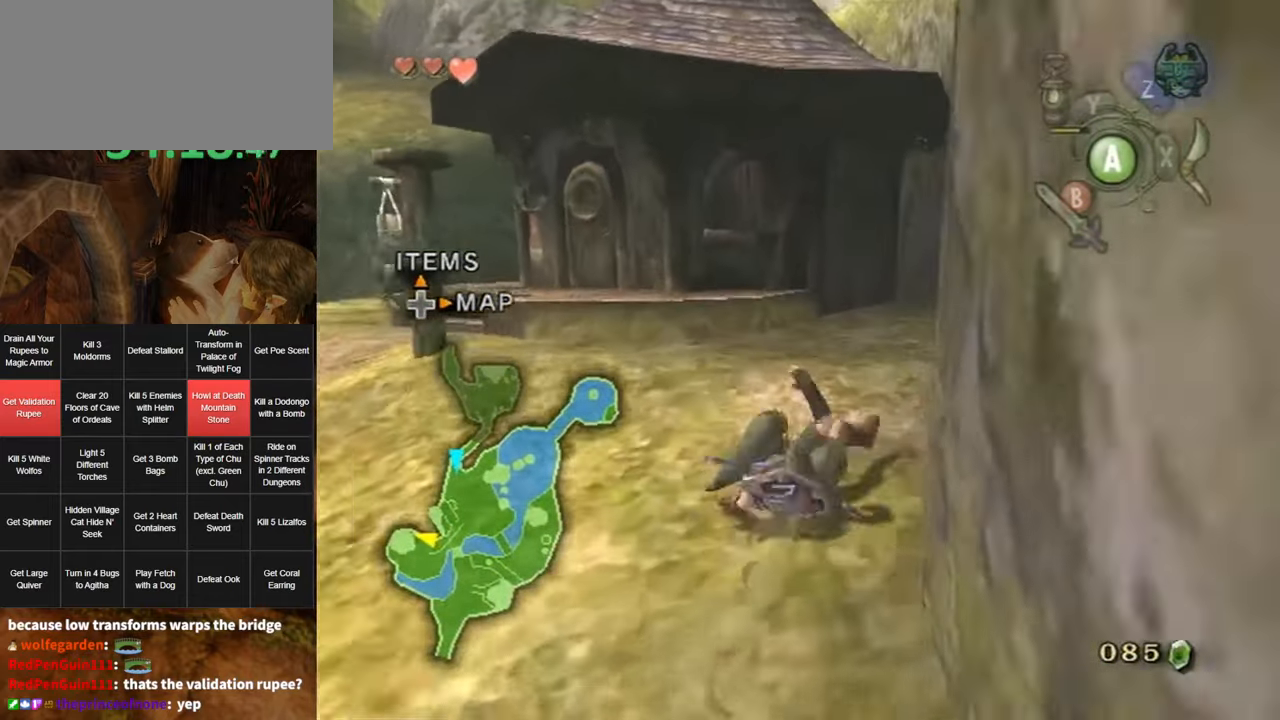
{"buttons": [], "left_stick": "up-right", "right_stick": "center", "events": [[167, "A", "down"], [234, "A", "up"], [300, "A", "down"], [367, "A", "up"]]}
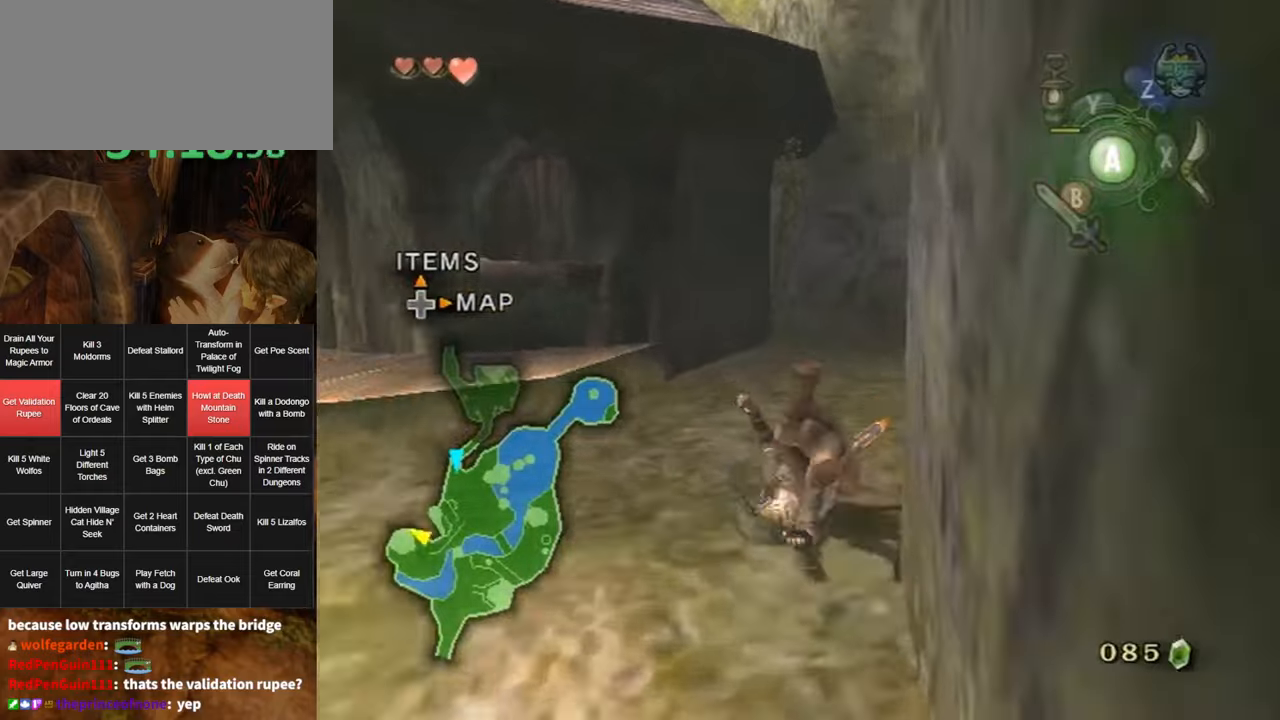
{"buttons": [], "left_stick": "up-right", "right_stick": "right", "events": [[350, "right_stick", "right"]]}
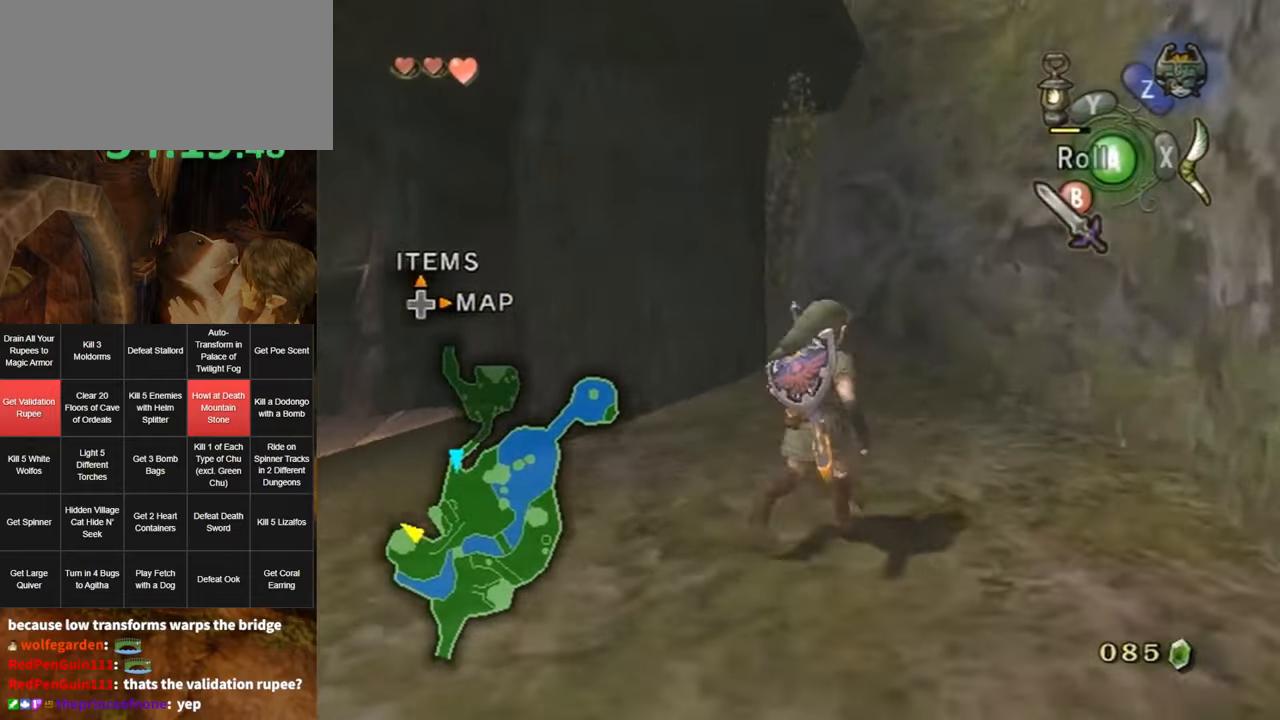
{"buttons": [], "left_stick": "up-right", "right_stick": "center", "events": [[266, "right_stick", "center"]]}
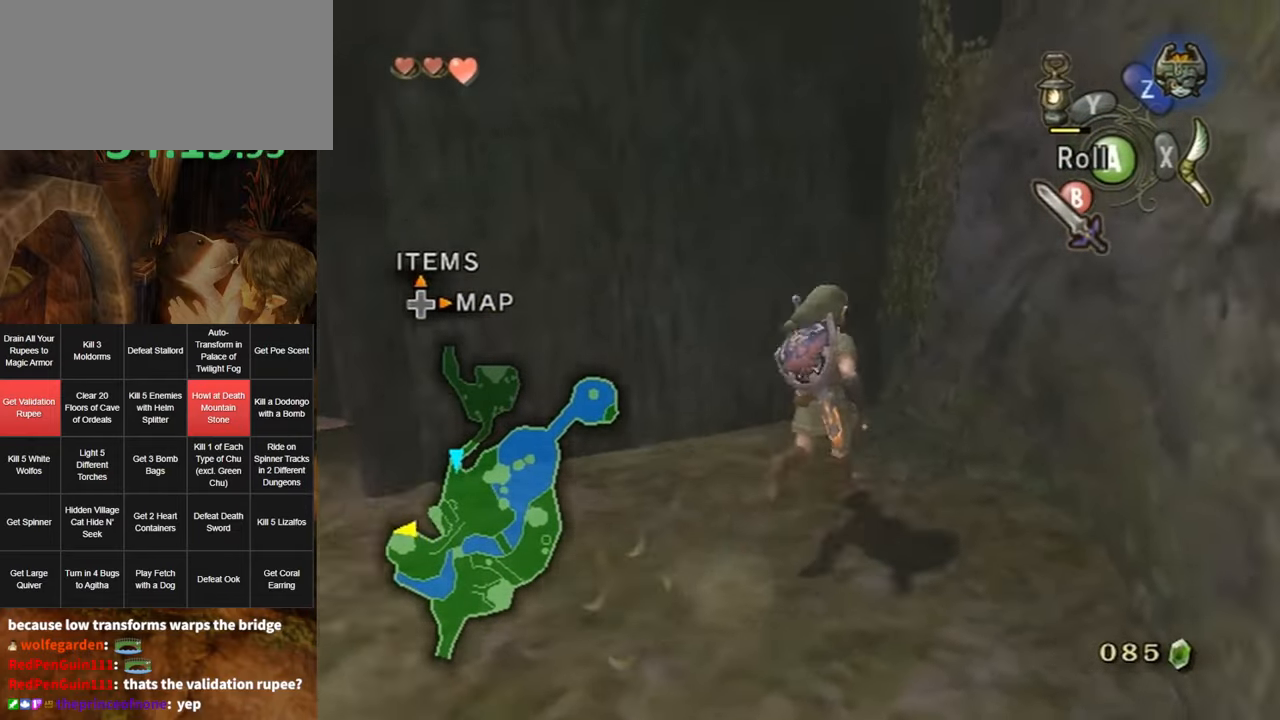
{"buttons": ["X"], "left_stick": "up", "right_stick": "center", "events": [[83, "right_stick", "up"], [116, "left_stick", "center"], [133, "right_stick", "center"], [233, "X", "down"], [383, "left_stick", "up"]]}
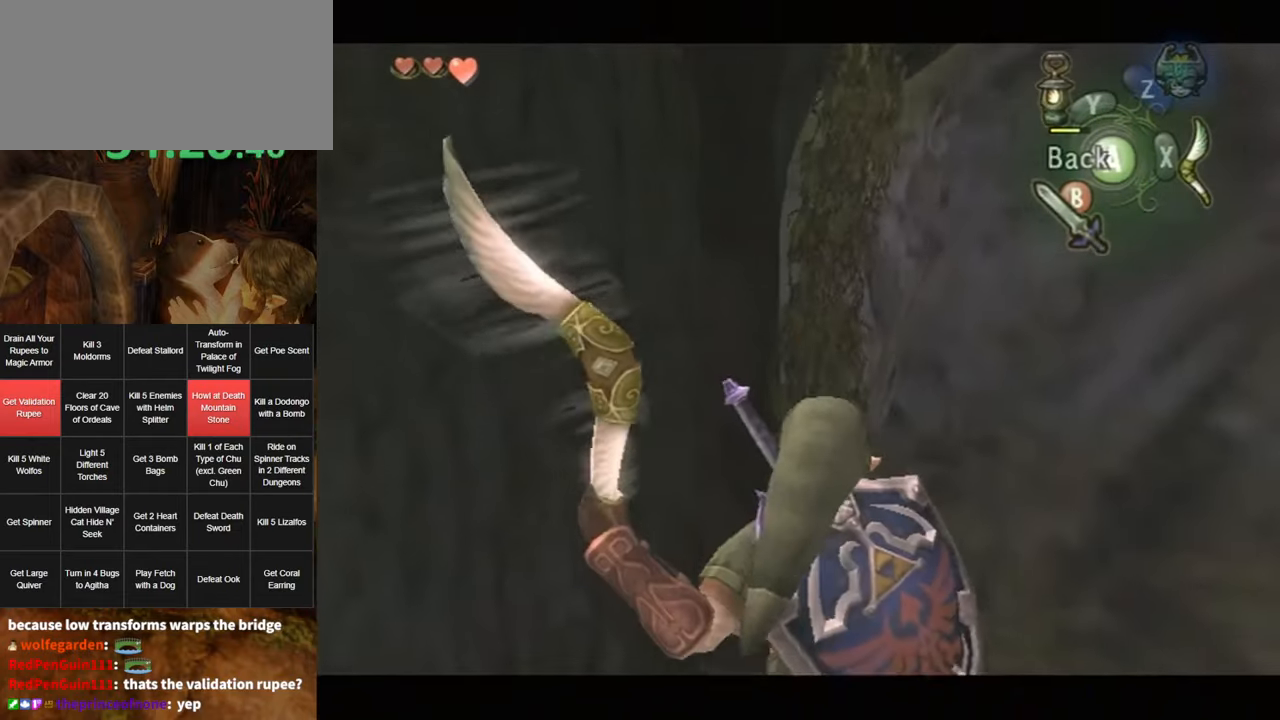
{"buttons": ["X", "R1"], "left_stick": "center", "right_stick": "center", "events": [[166, "left_stick", "center"], [333, "R1", "down"]]}
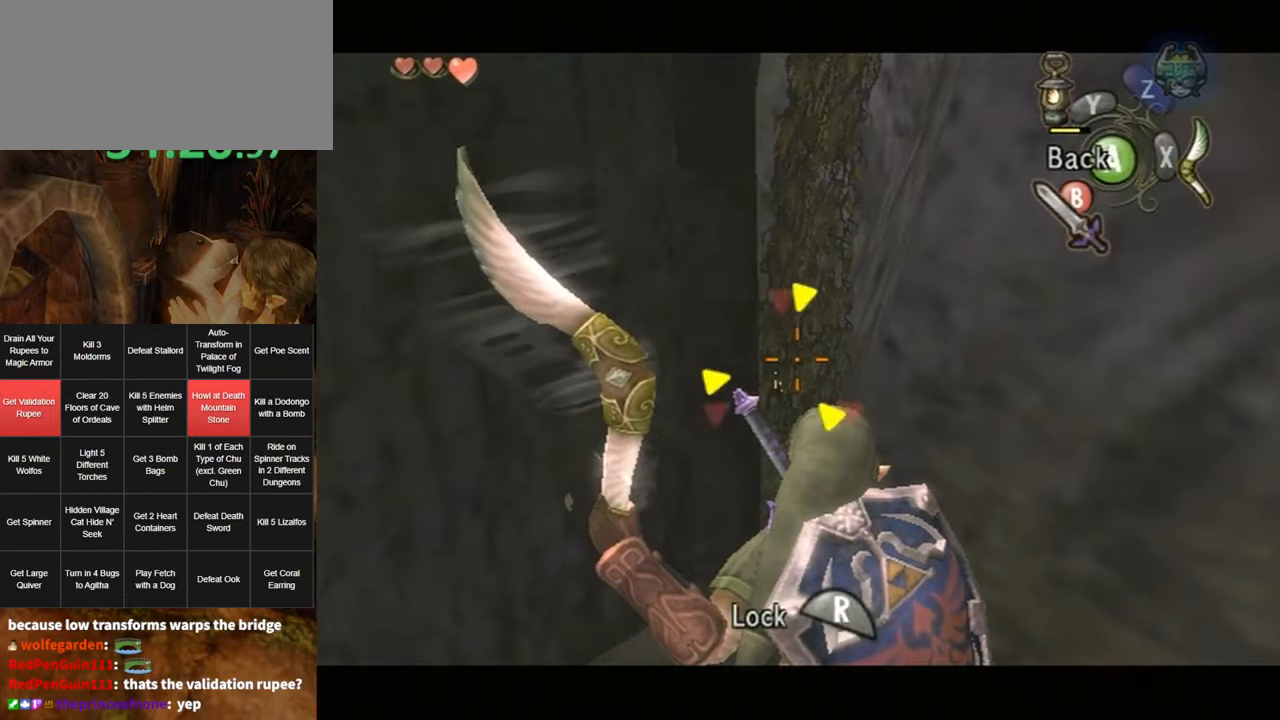
{"buttons": [], "left_stick": "left", "right_stick": "right", "events": [[50, "R1", "up"], [83, "X", "up"], [150, "left_stick", "down-left"], [250, "right_stick", "right"], [450, "left_stick", "left"]]}
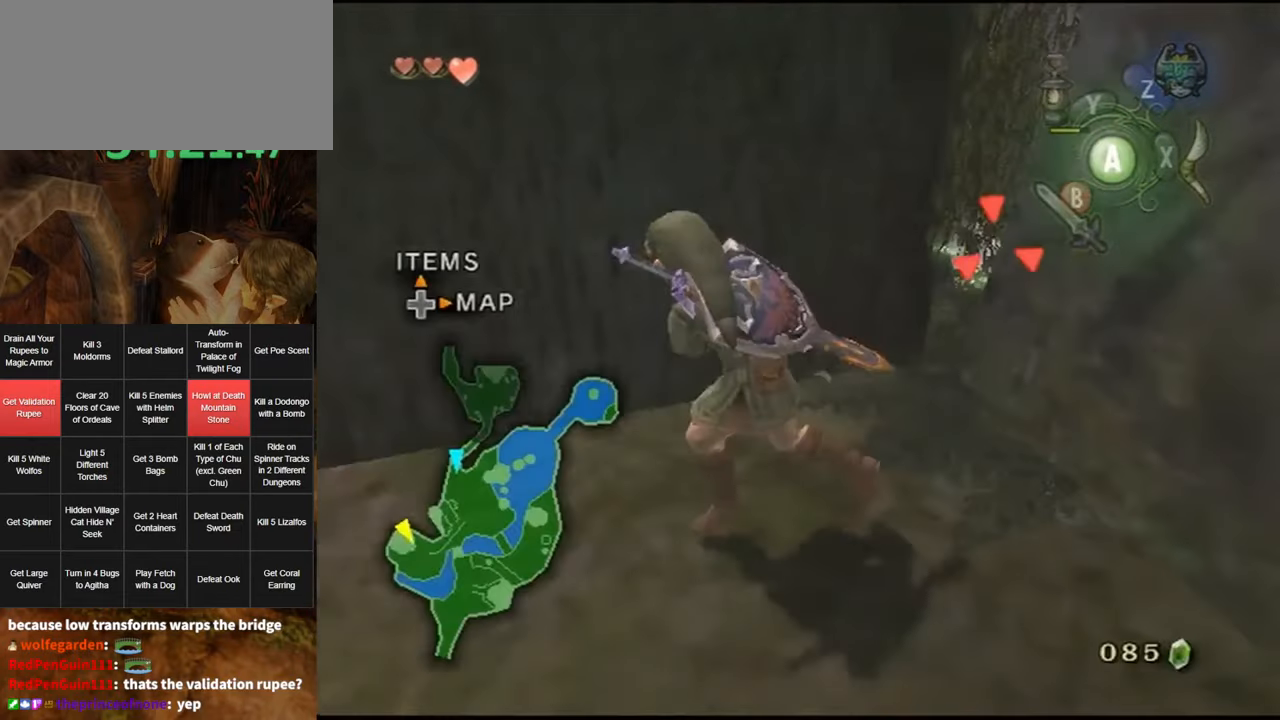
{"buttons": [], "left_stick": "up", "right_stick": "center", "events": [[166, "left_stick", "up-left"], [300, "left_stick", "up"], [450, "right_stick", "center"]]}
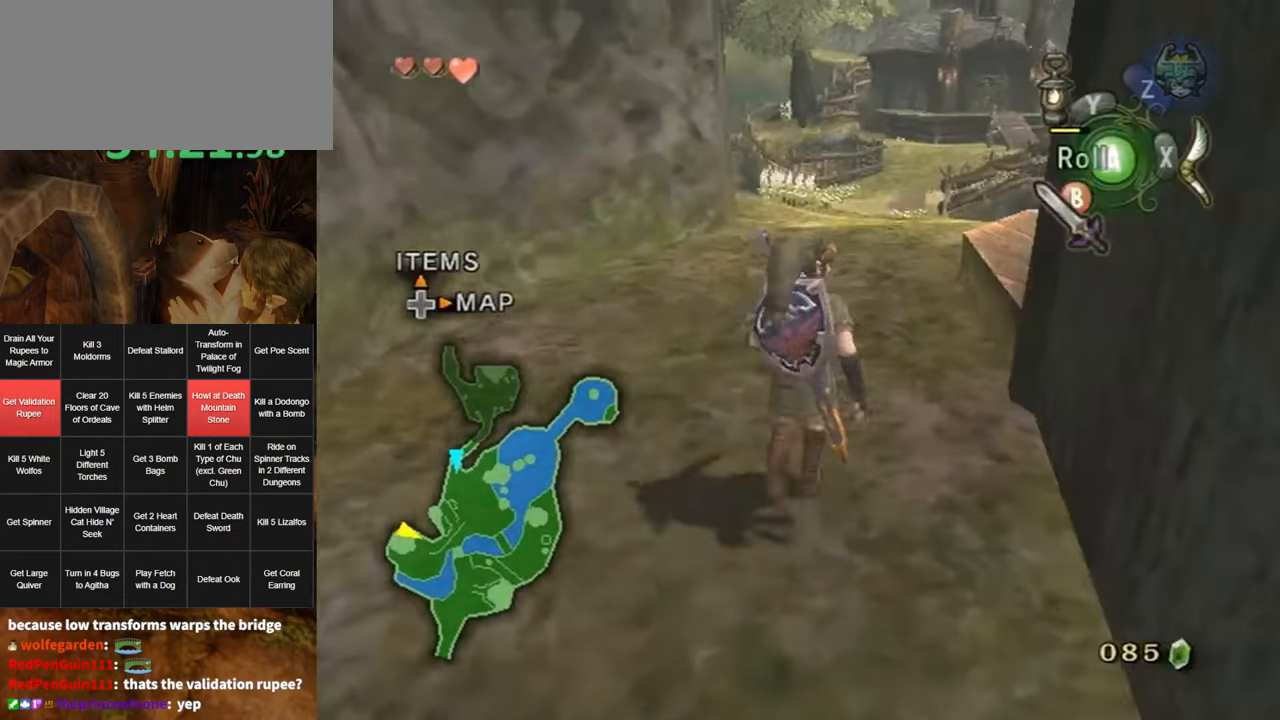
{"buttons": [], "left_stick": "up", "right_stick": "center", "events": [[83, "A", "down"], [116, "A", "up"], [166, "A", "down"], [233, "A", "up"]]}
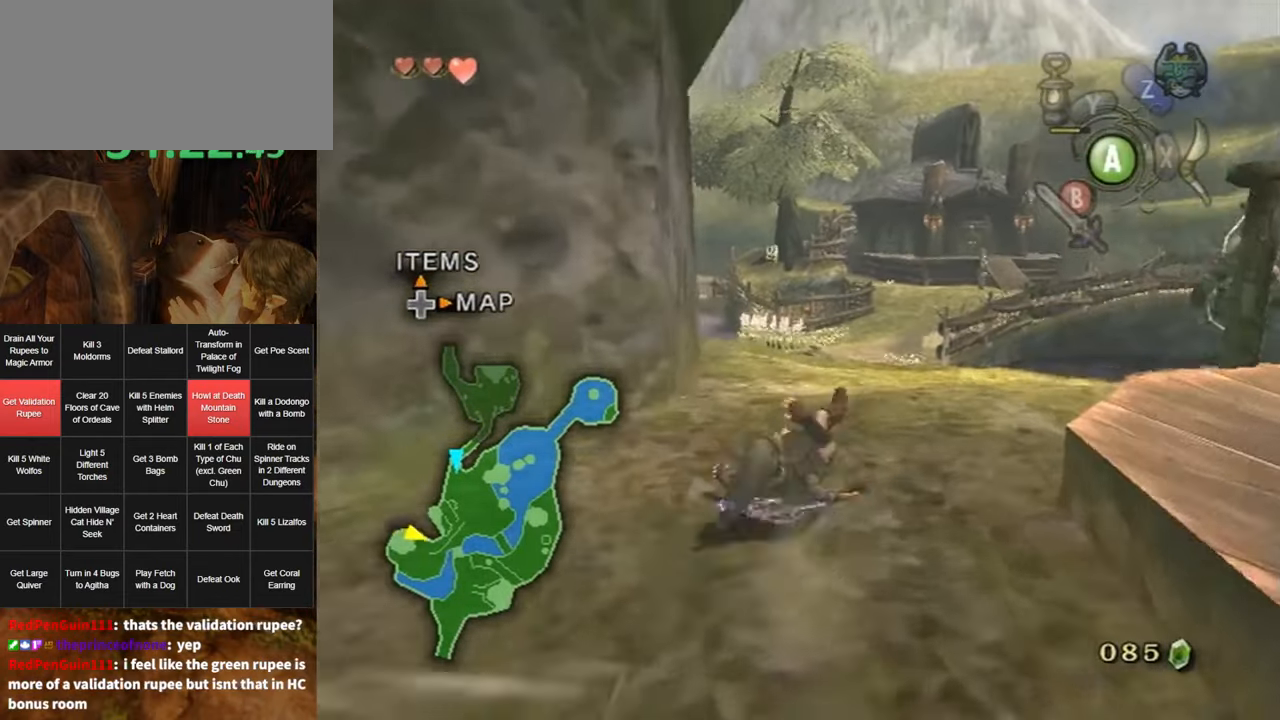
{"buttons": ["A", "L1"], "left_stick": "left", "right_stick": "center", "events": [[383, "L1", "down"], [450, "left_stick", "left"], [483, "A", "down"]]}
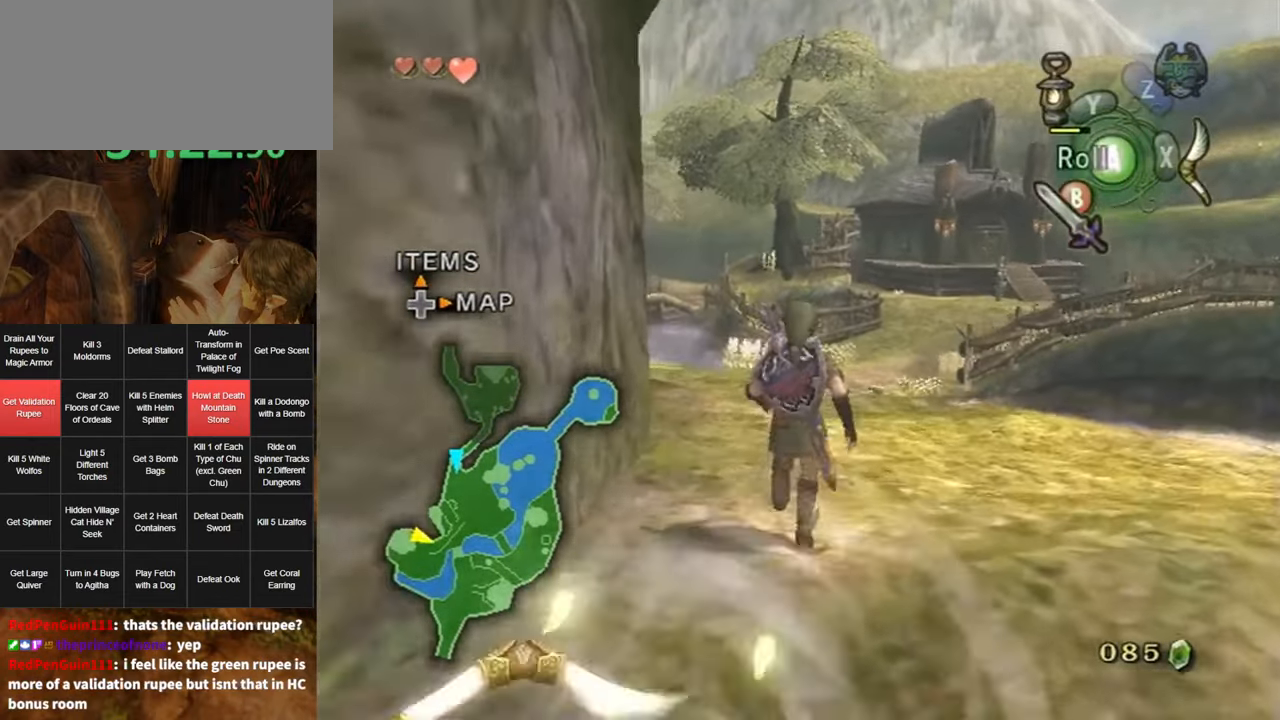
{"buttons": ["L1"], "left_stick": "up", "right_stick": "center", "events": [[50, "A", "up"], [83, "A", "down"], [116, "A", "up"], [166, "A", "down"], [233, "A", "up"], [300, "A", "down"], [350, "A", "up"], [350, "left_stick", "up"]]}
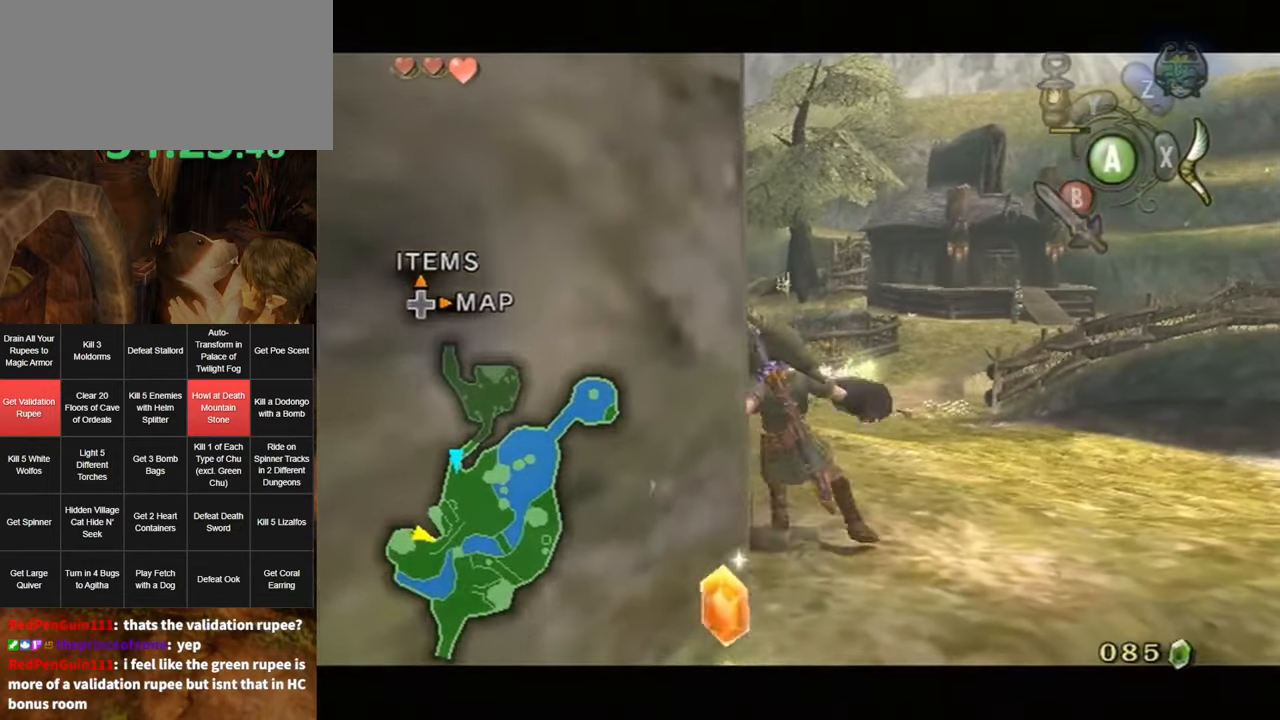
{"buttons": [], "left_stick": "down", "right_stick": "right", "events": [[233, "L1", "up"], [300, "left_stick", "down"], [400, "right_stick", "right"]]}
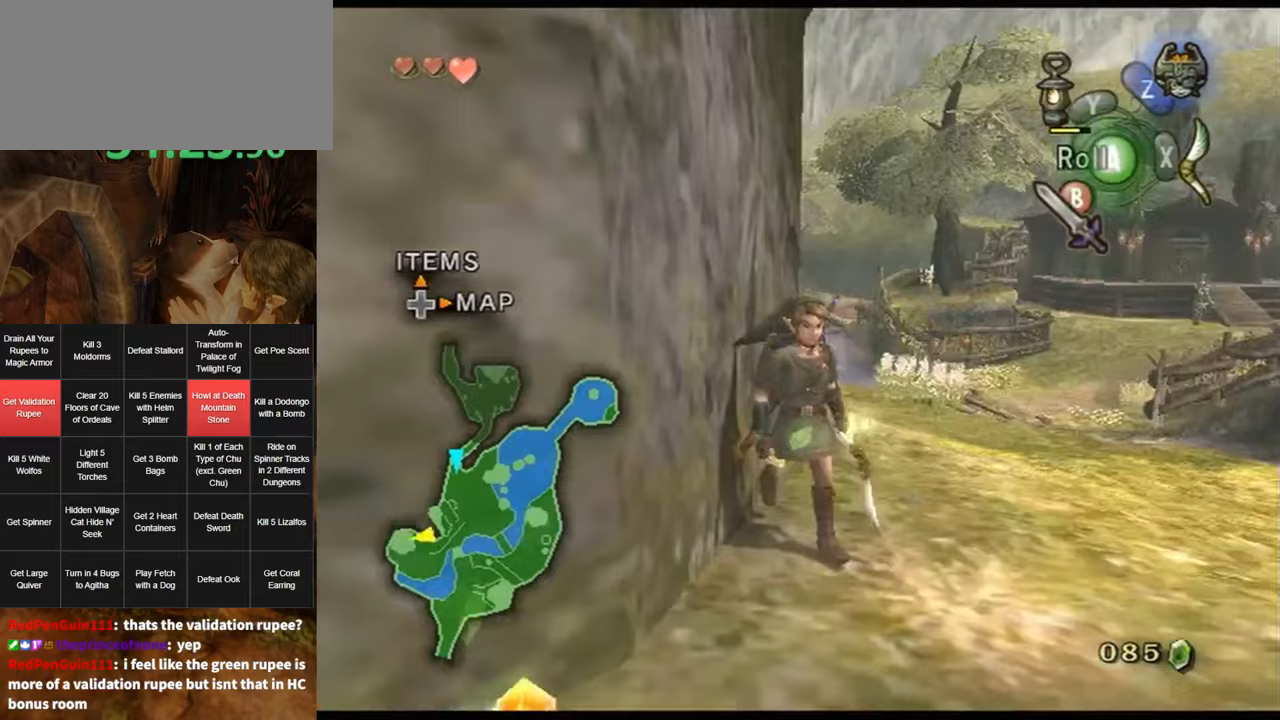
{"buttons": [], "left_stick": "up-right", "right_stick": "center", "events": [[83, "right_stick", "center"], [200, "left_stick", "left"], [267, "left_stick", "up"], [367, "left_stick", "up-right"]]}